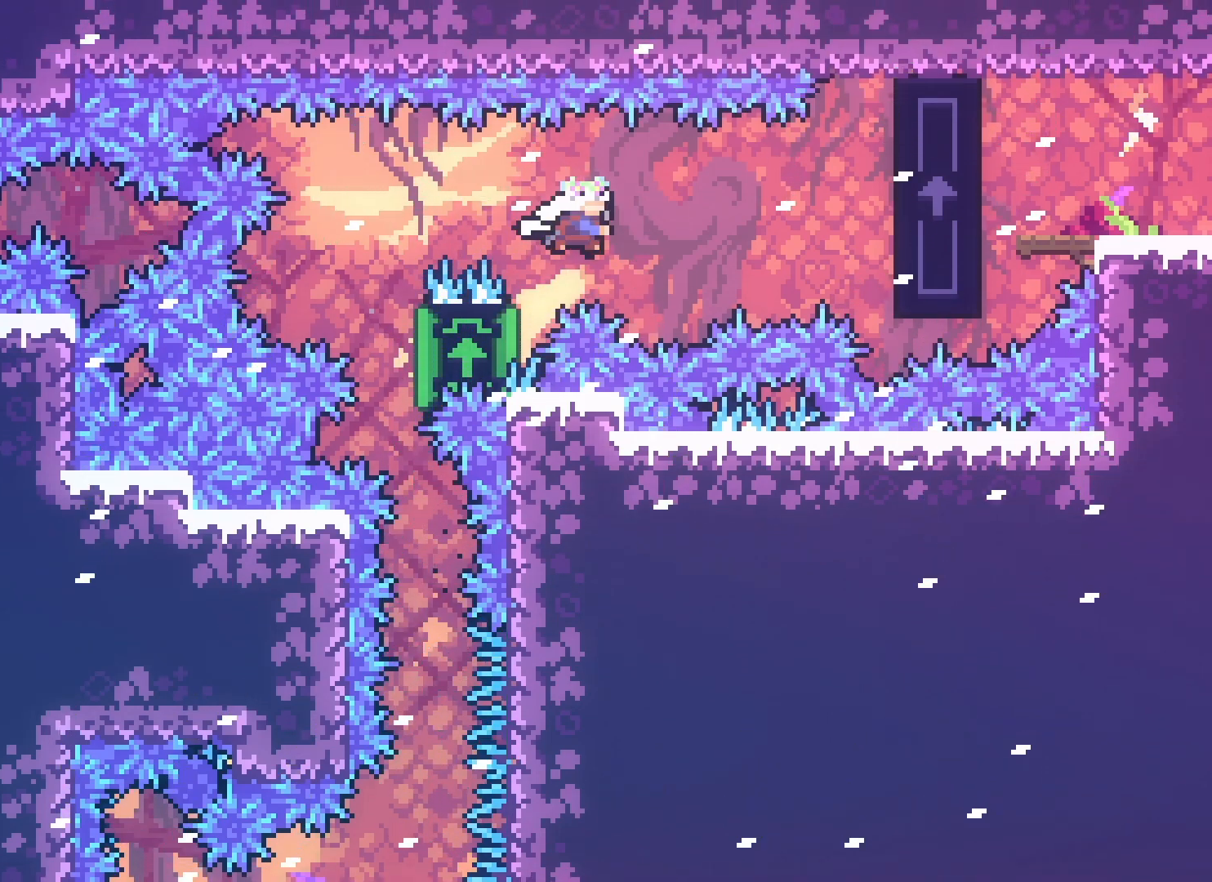
Gameplay with keyboard; each line is a JSON object with the keys held at the frame after it. "events" lists presses ("down") and releases ("up") of "climb", "climb2", "dash", "demo", "down", "grab", "jump", "jump2", "left", "pause", "right" and "up" between this image and that frame as [ms after this image, input, new state], when the widget could be followed in between. No other keys are recorded. Mouse input is not recorded. Key names are as the overlay labels them; some are game actions (e.g. jump) rather than physical keys.
{"keys": ["grab", "right"], "events": [[133, "dash", "up"], [183, "jump2", "up"], [467, "grab", "down"]]}
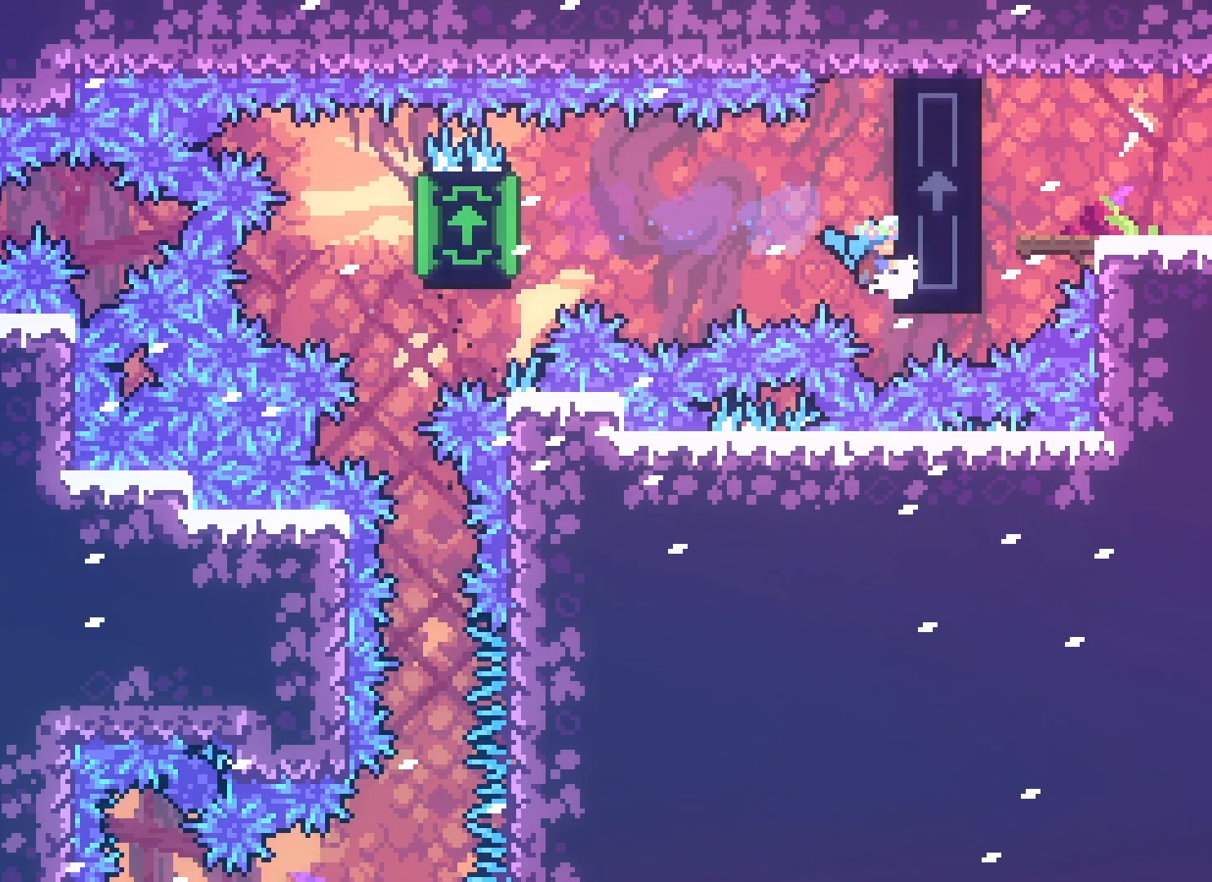
{"keys": ["grab", "jump2", "right"], "events": [[283, "down", "down"], [383, "down", "up"], [500, "jump2", "down"]]}
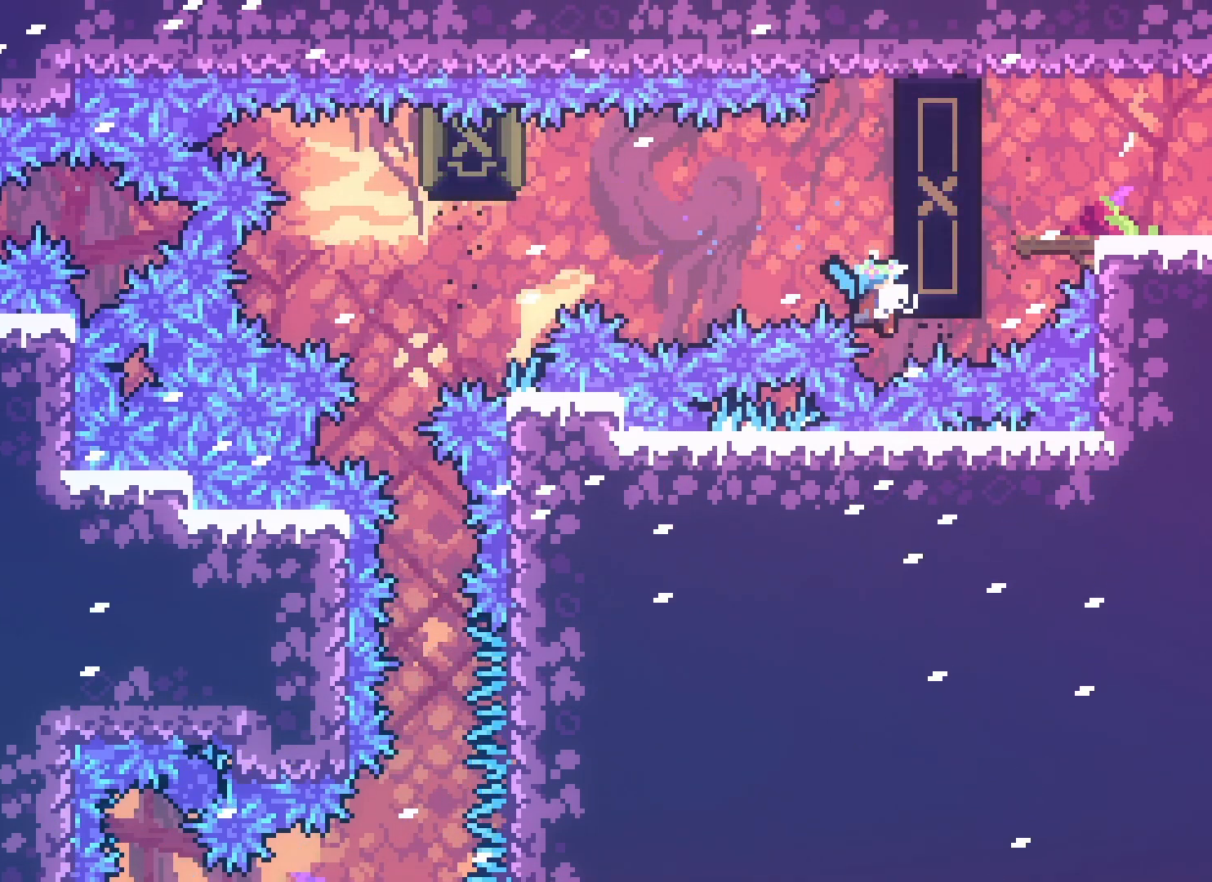
{"keys": ["grab", "jump2", "right"], "events": []}
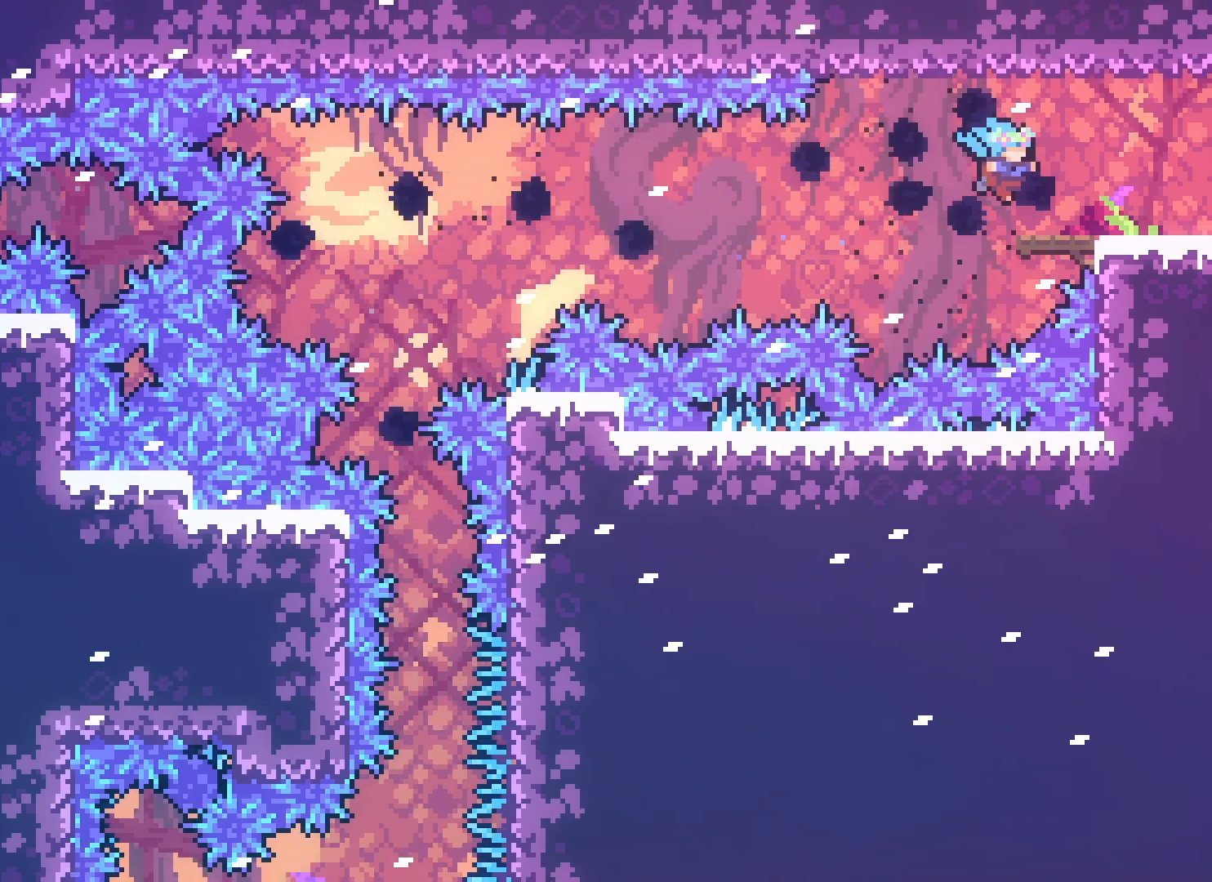
{"keys": ["right"], "events": [[17, "jump2", "up"], [83, "grab", "up"]]}
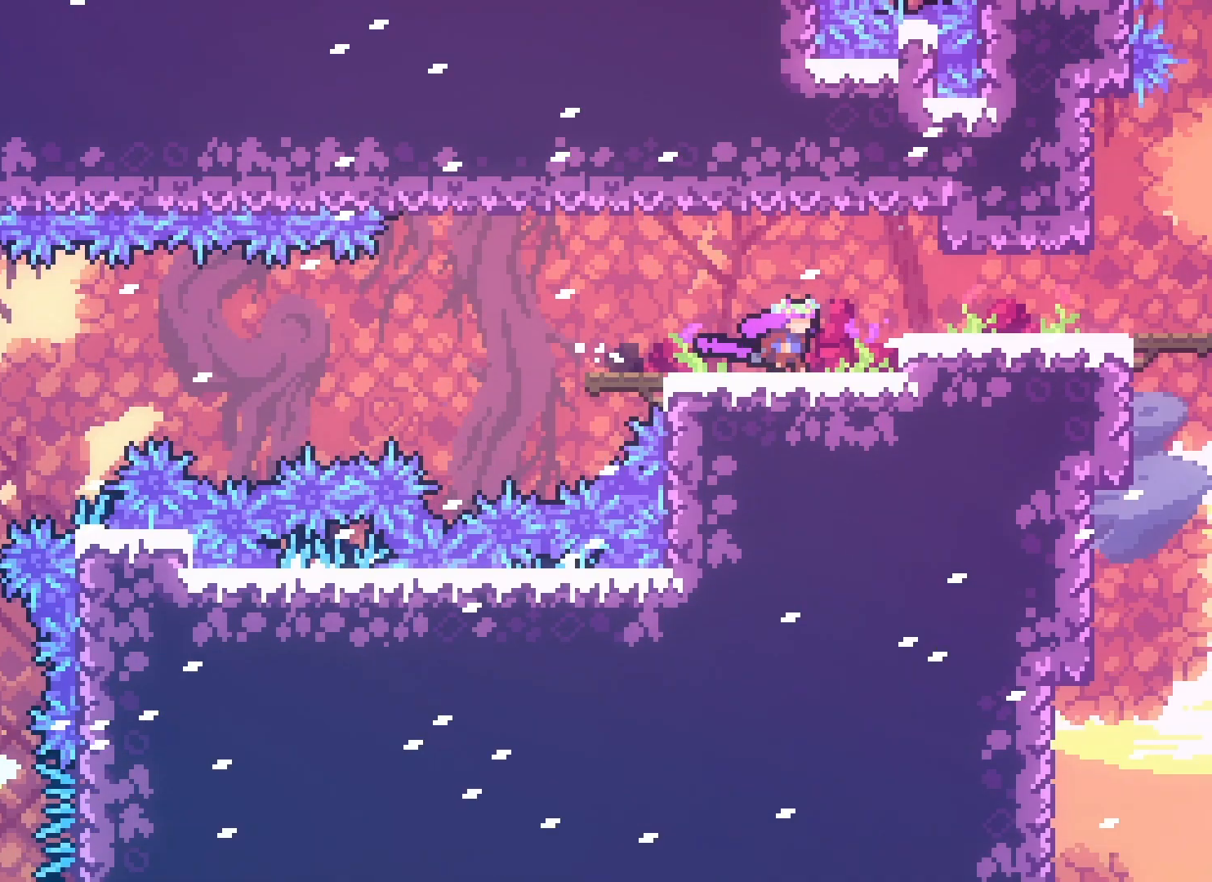
{"keys": ["right"], "events": []}
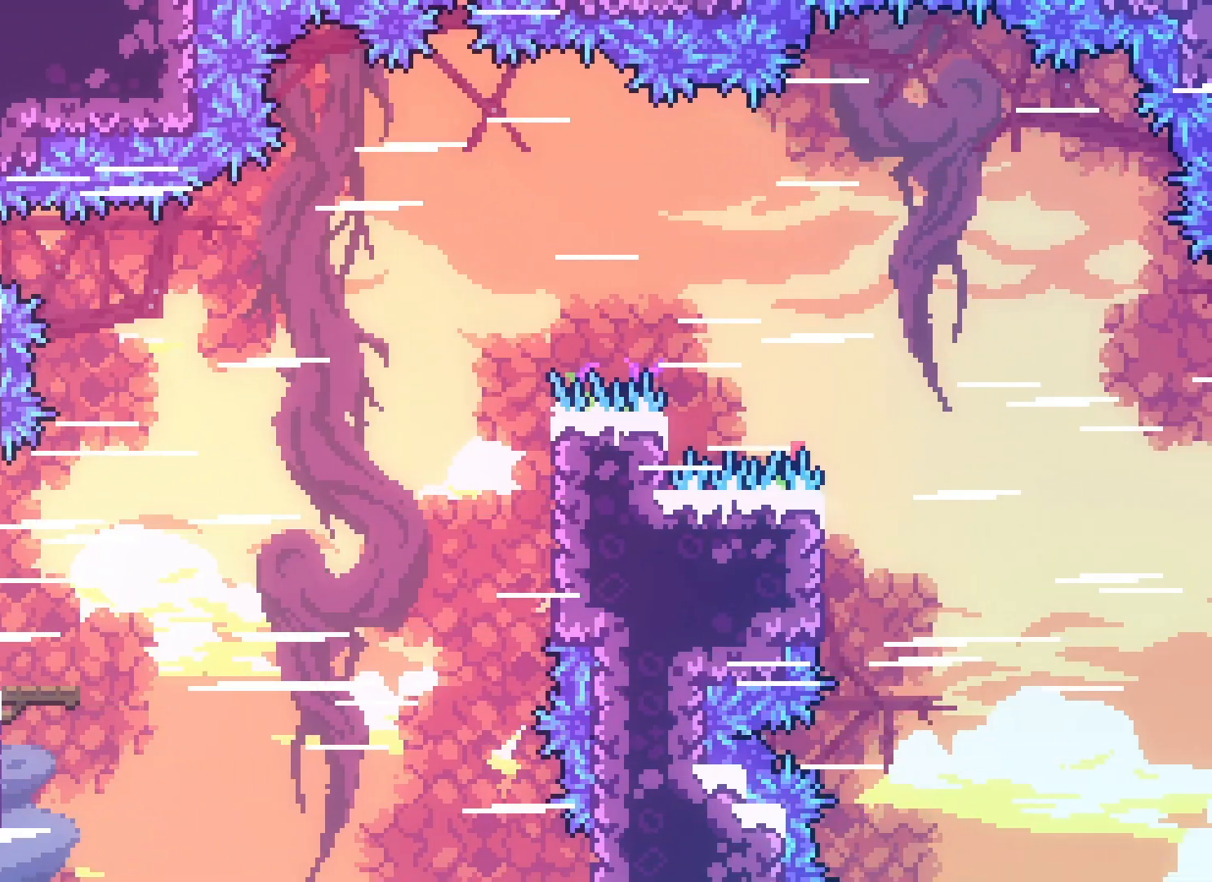
{"keys": ["right"], "events": [[67, "jump2", "down"], [150, "jump2", "up"]]}
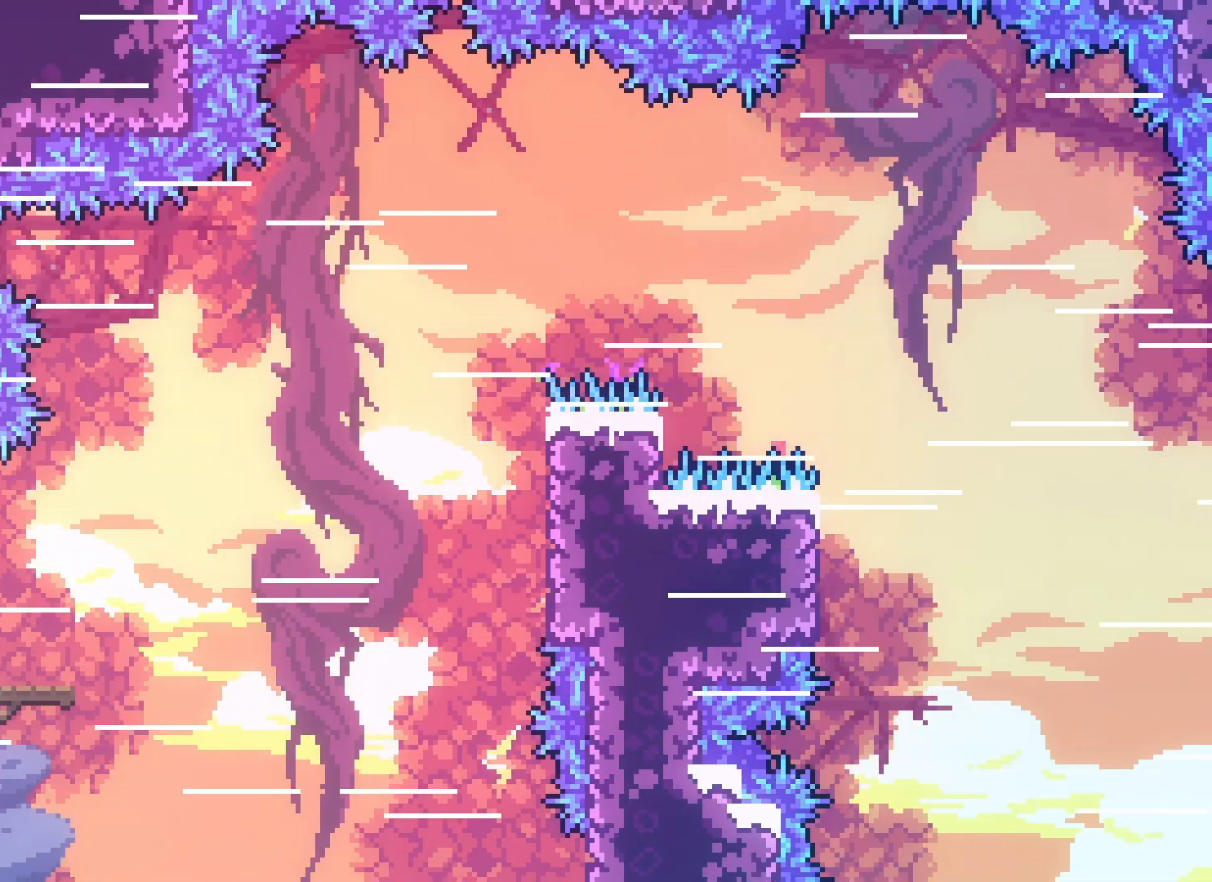
{"keys": ["right"], "events": [[150, "jump2", "down"], [250, "down", "down"], [250, "jump2", "up"], [283, "dash", "down"], [400, "dash", "up"], [400, "down", "up"]]}
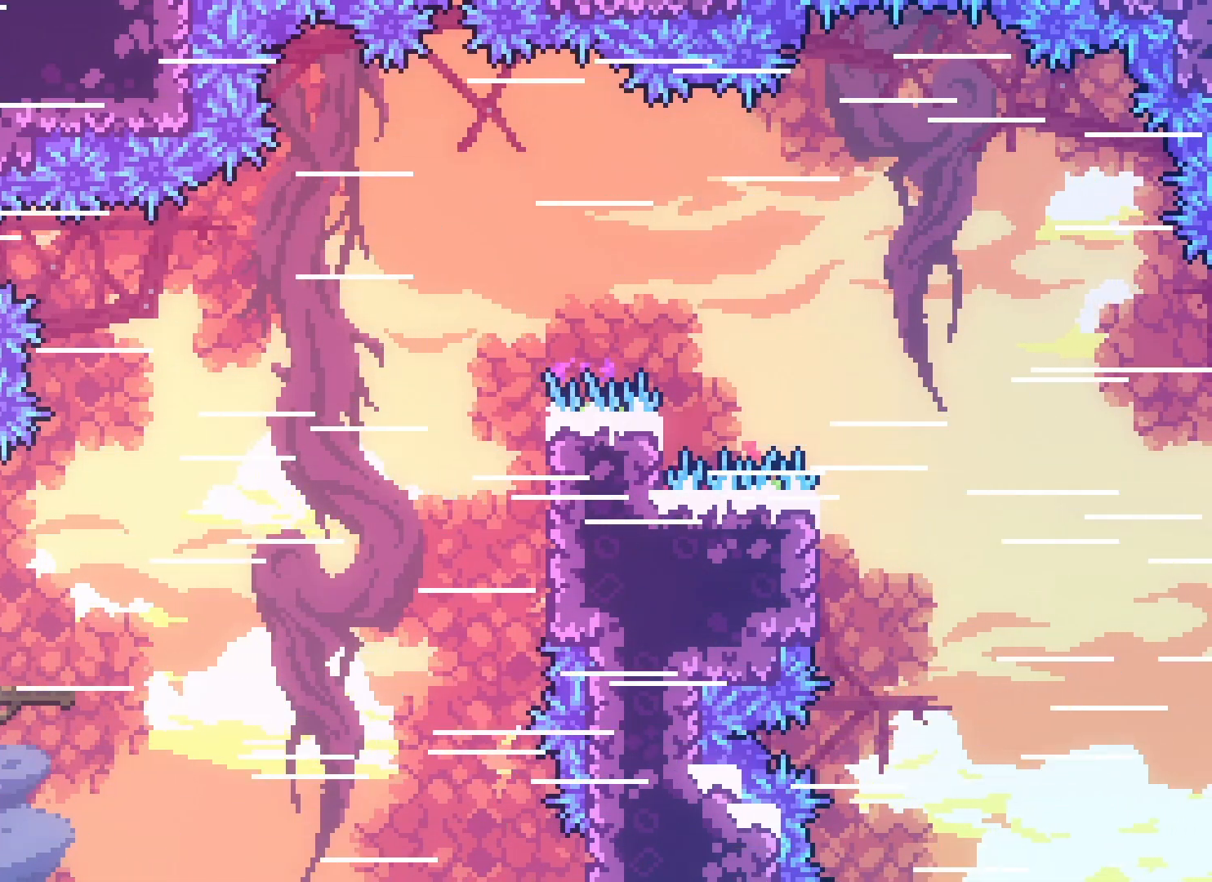
{"keys": ["jump2", "right"], "events": [[267, "dash", "down"], [317, "down", "down"], [367, "dash", "up"], [433, "down", "up"], [483, "jump2", "down"]]}
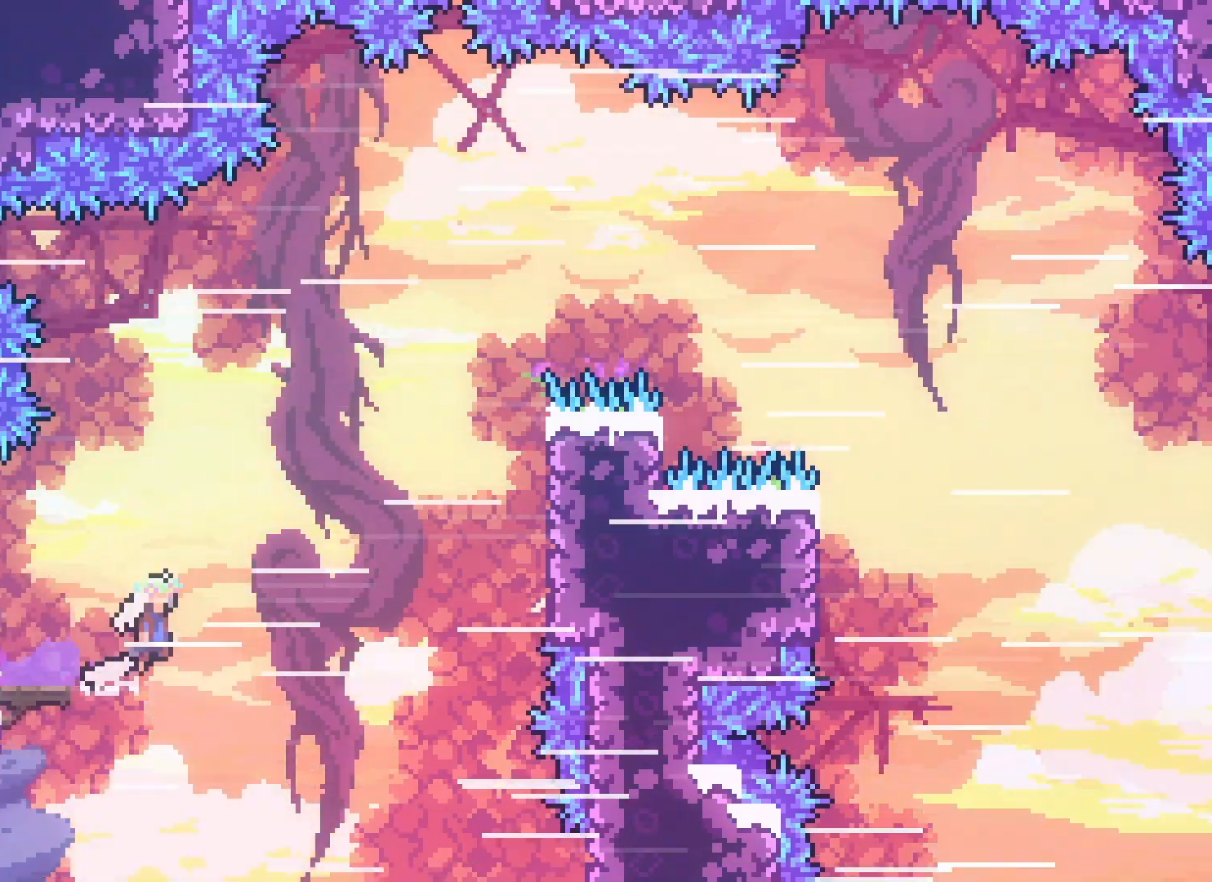
{"keys": ["grab", "up"], "events": [[300, "grab", "down"], [317, "up", "down"], [367, "jump2", "up"], [500, "right", "up"]]}
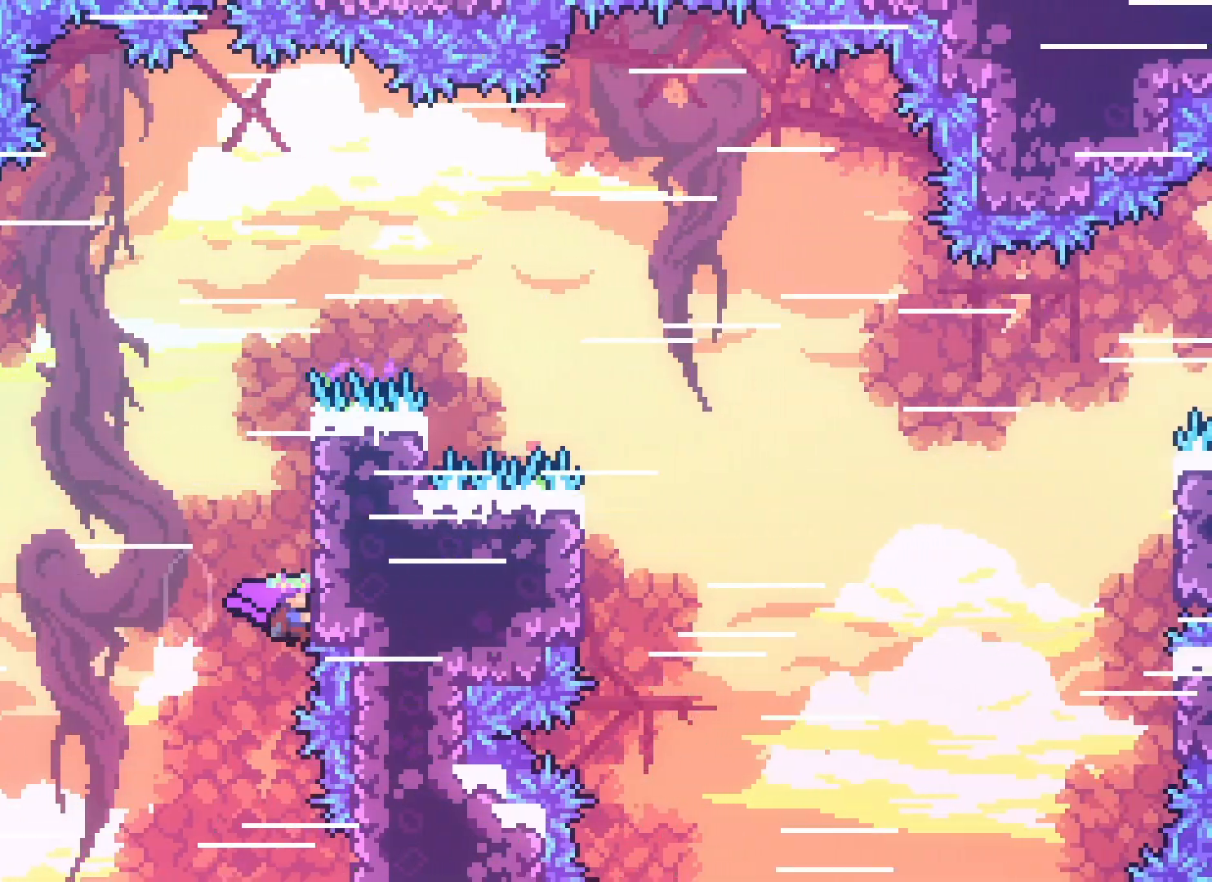
{"keys": ["grab", "right", "up"], "events": [[333, "right", "down"]]}
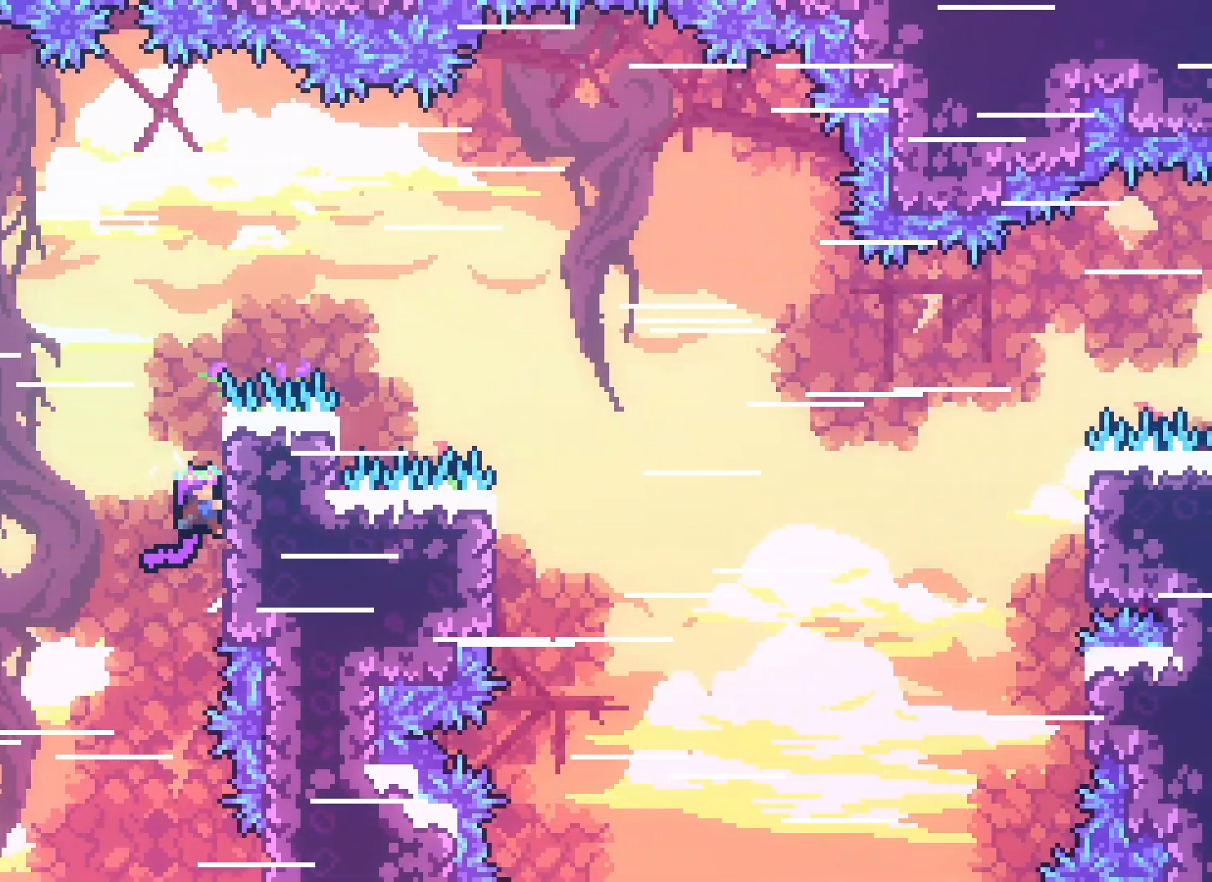
{"keys": ["jump2", "right", "up"], "events": [[133, "jump2", "down"], [500, "grab", "up"]]}
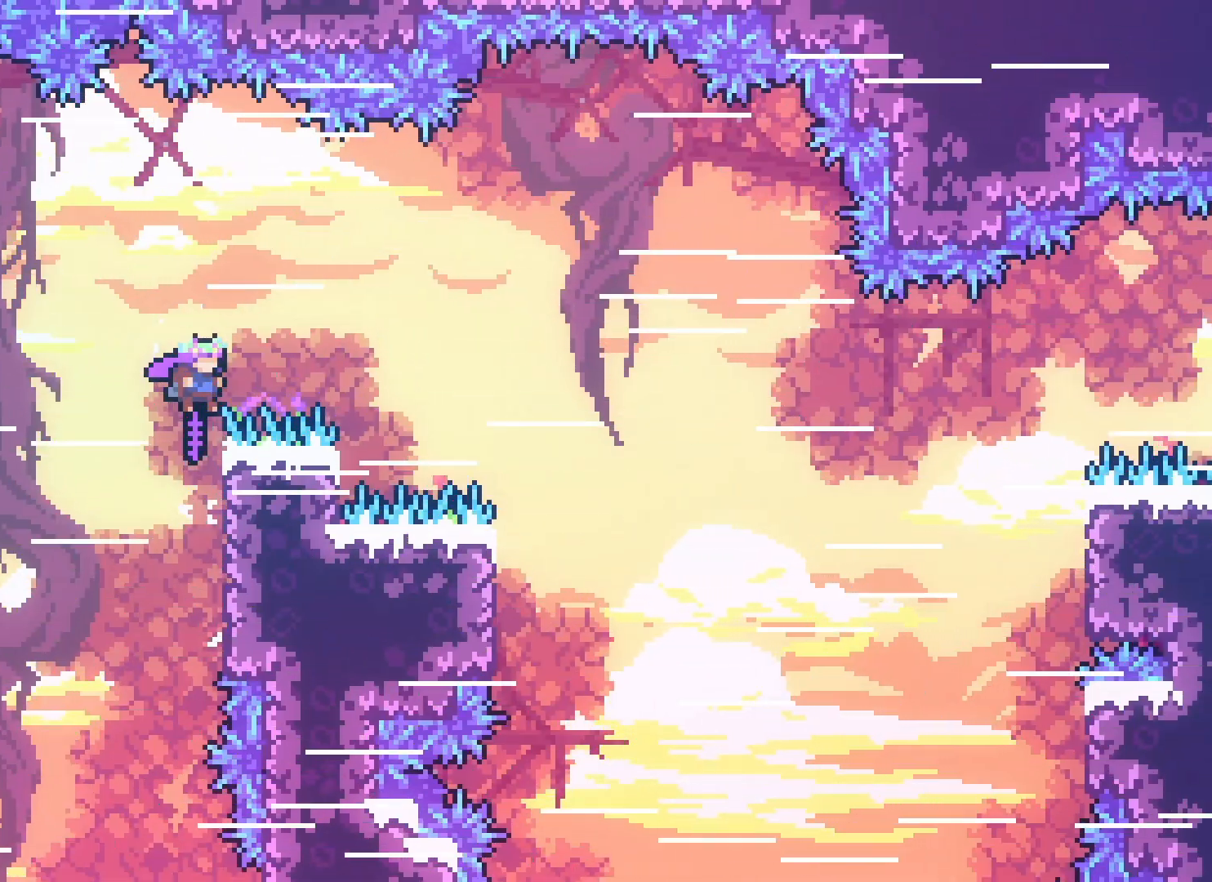
{"keys": ["jump2", "right"], "events": [[33, "dash", "down"], [133, "up", "up"], [150, "dash", "up"]]}
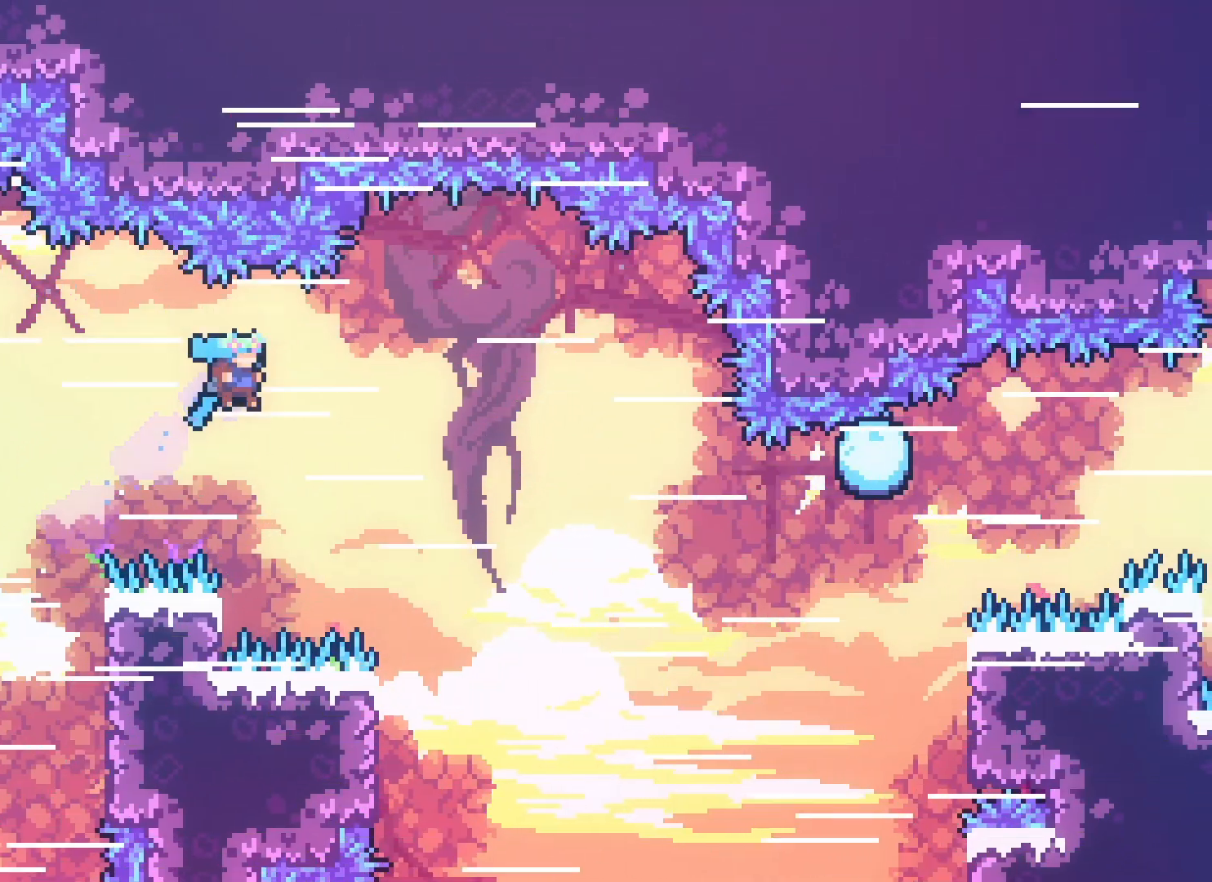
{"keys": ["grab"], "events": [[250, "right", "up"], [283, "left", "down"], [300, "grab", "down"], [300, "jump2", "up"], [433, "left", "up"]]}
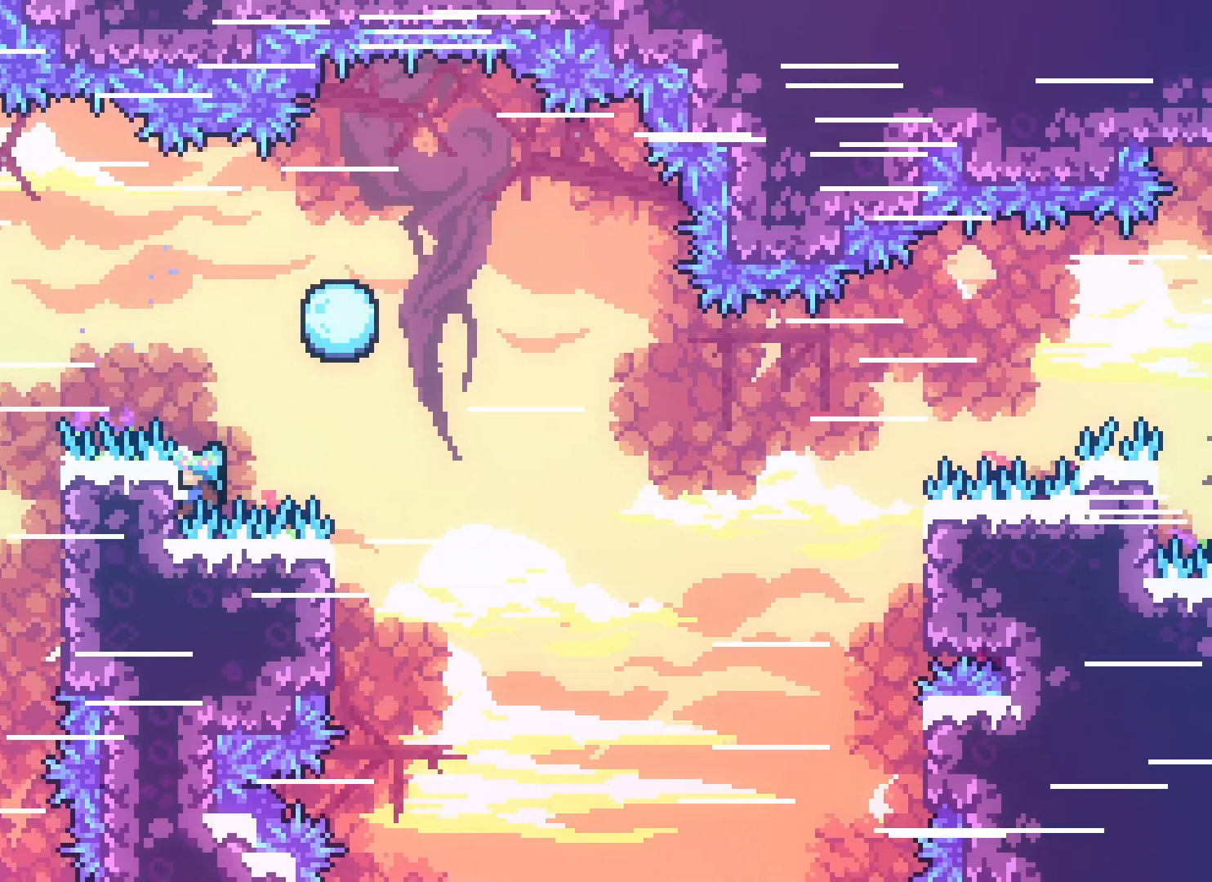
{"keys": ["grab"], "events": []}
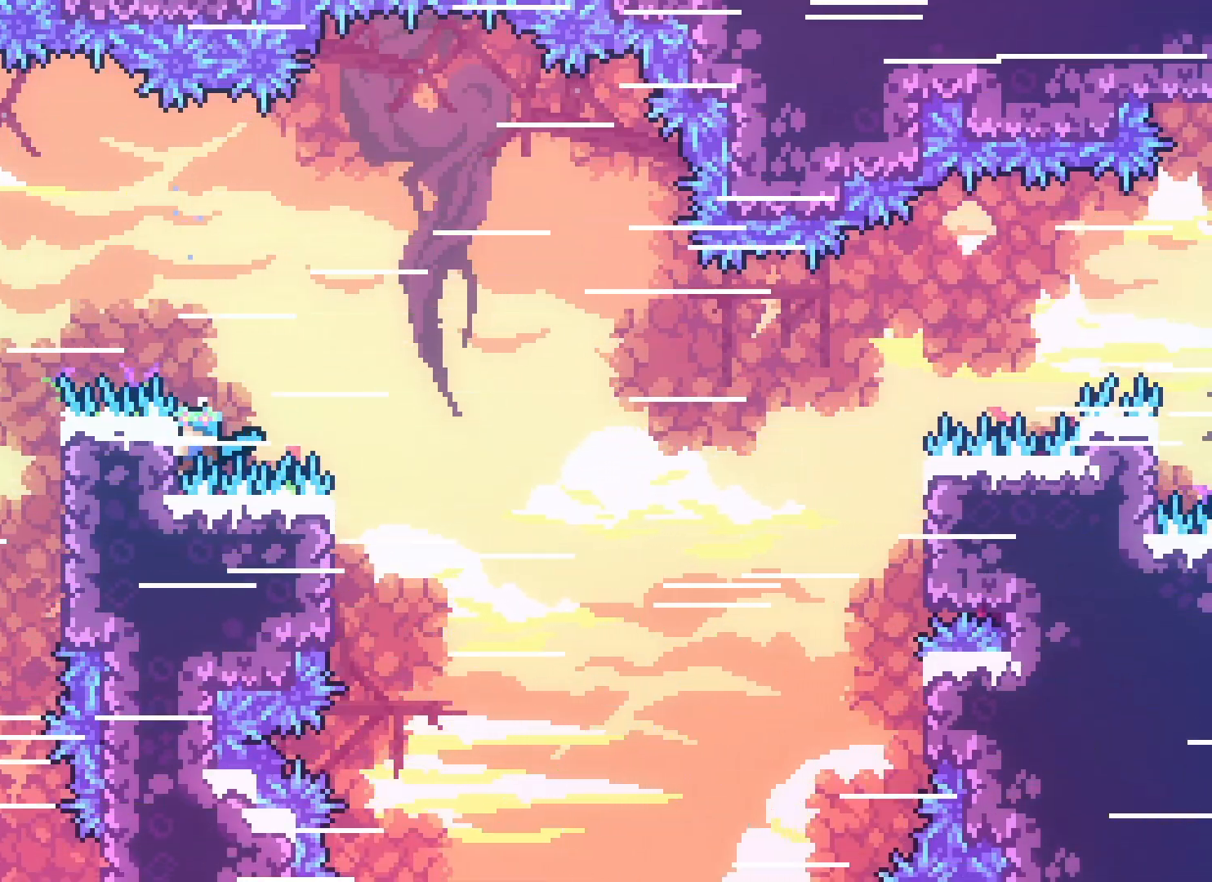
{"keys": ["grab"], "events": []}
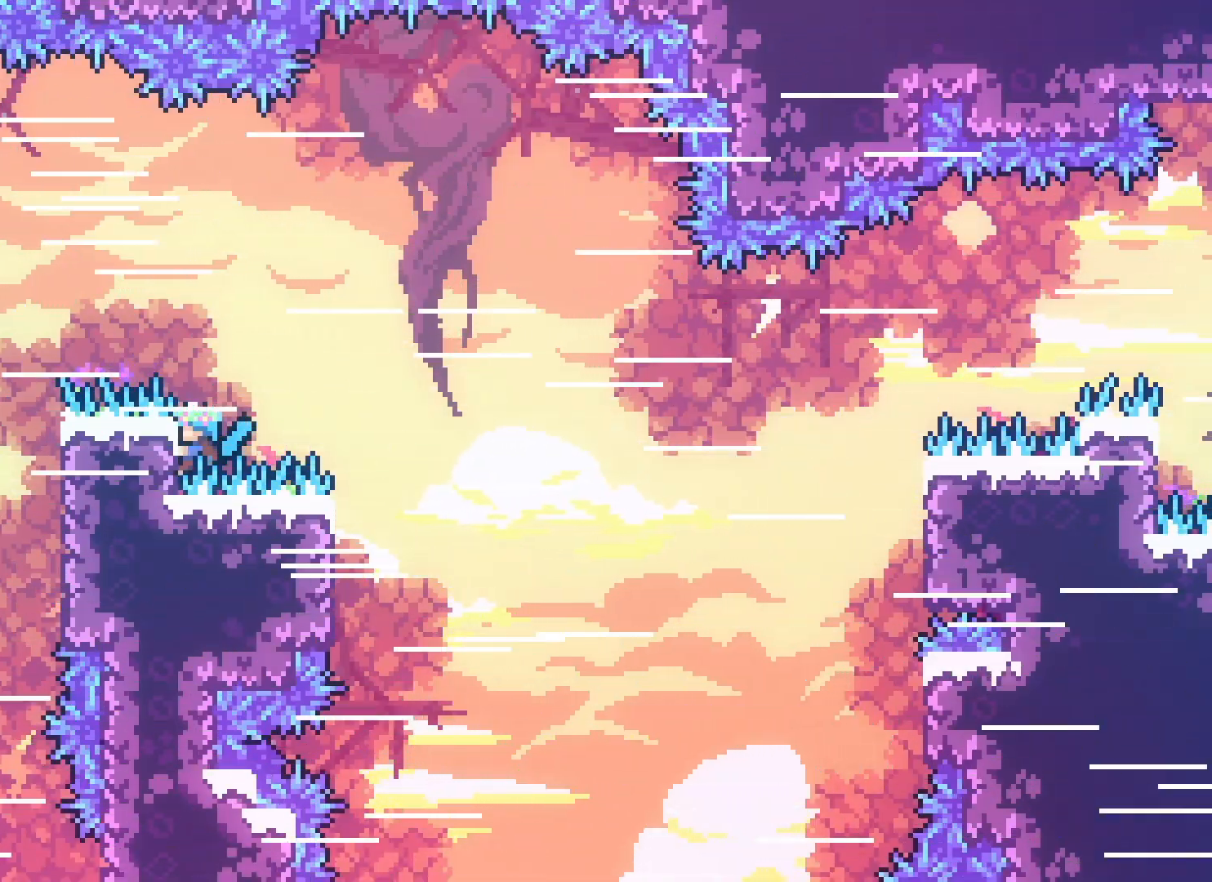
{"keys": ["grab"], "events": []}
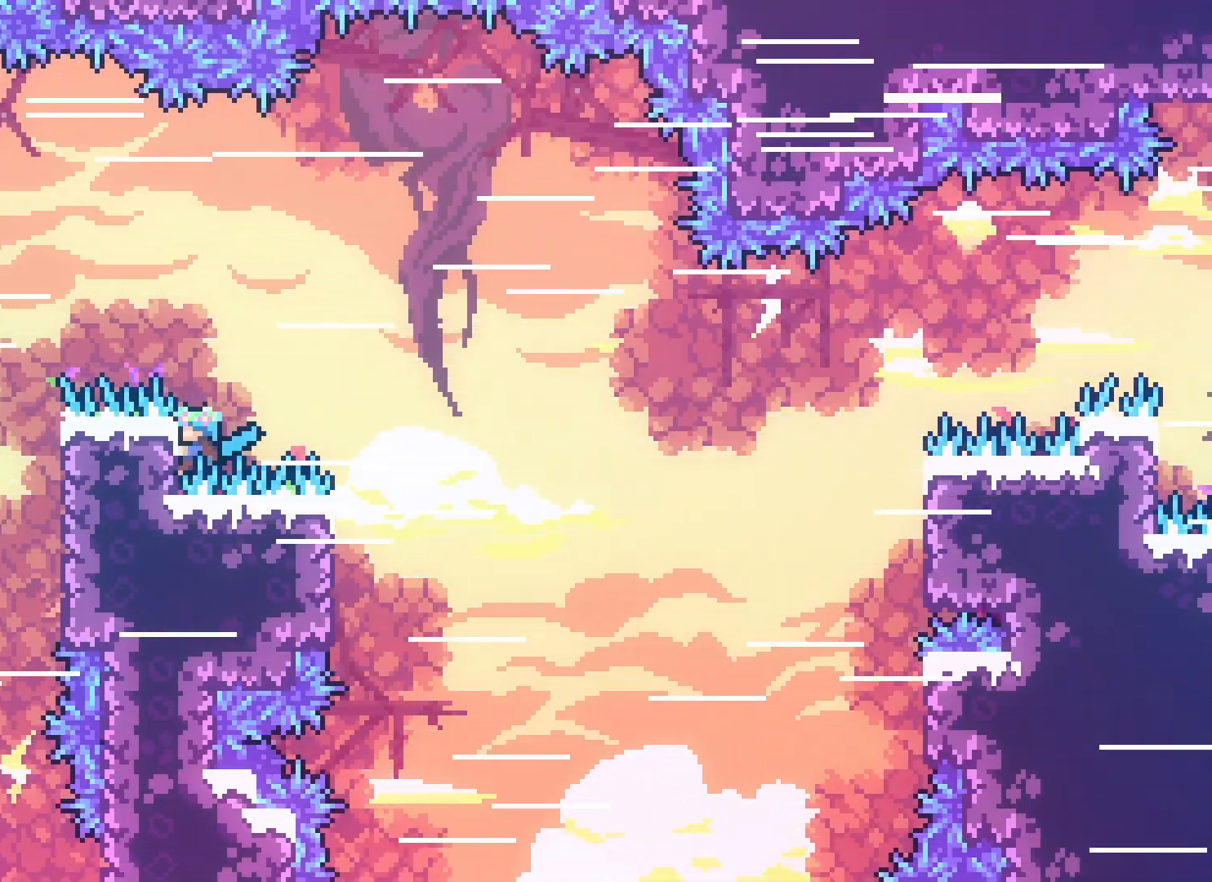
{"keys": ["grab"], "events": []}
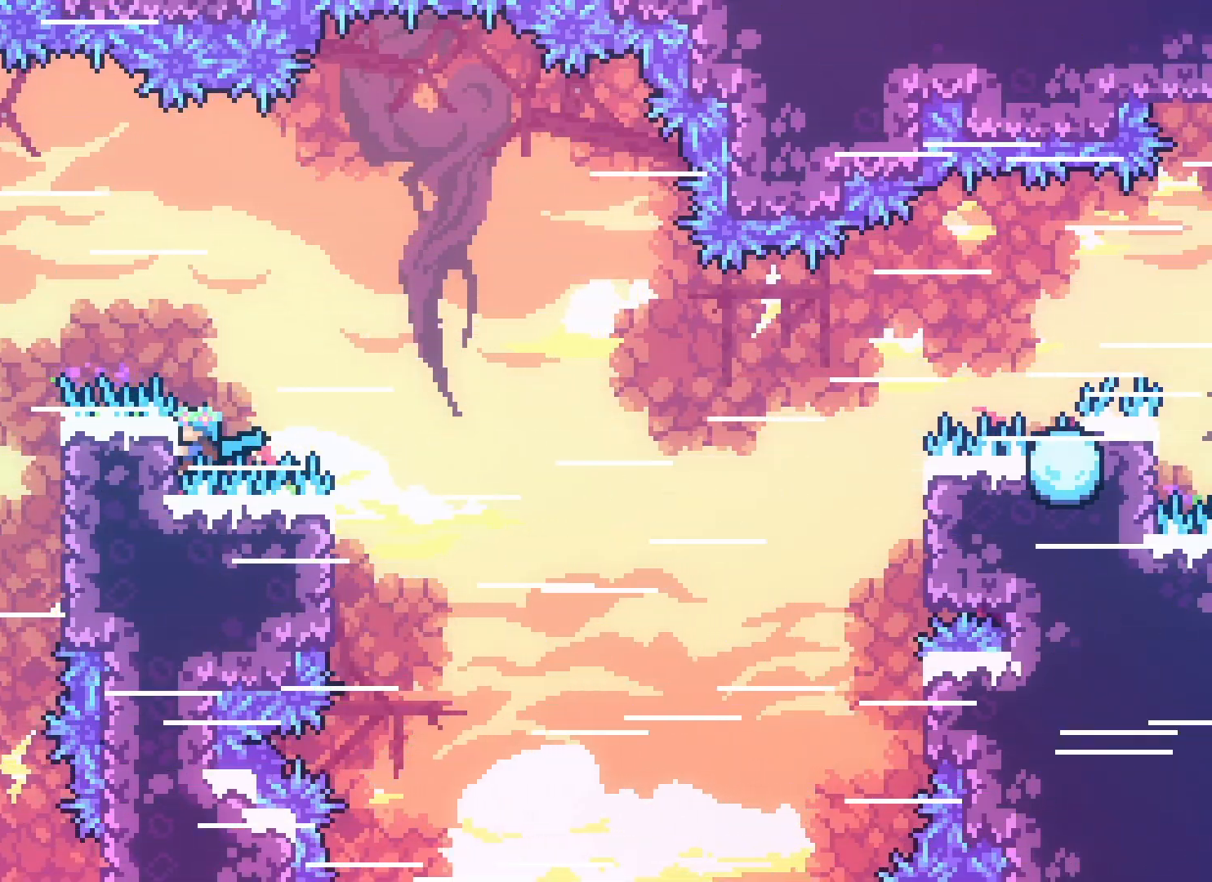
{"keys": ["grab", "up"], "events": [[417, "up", "down"]]}
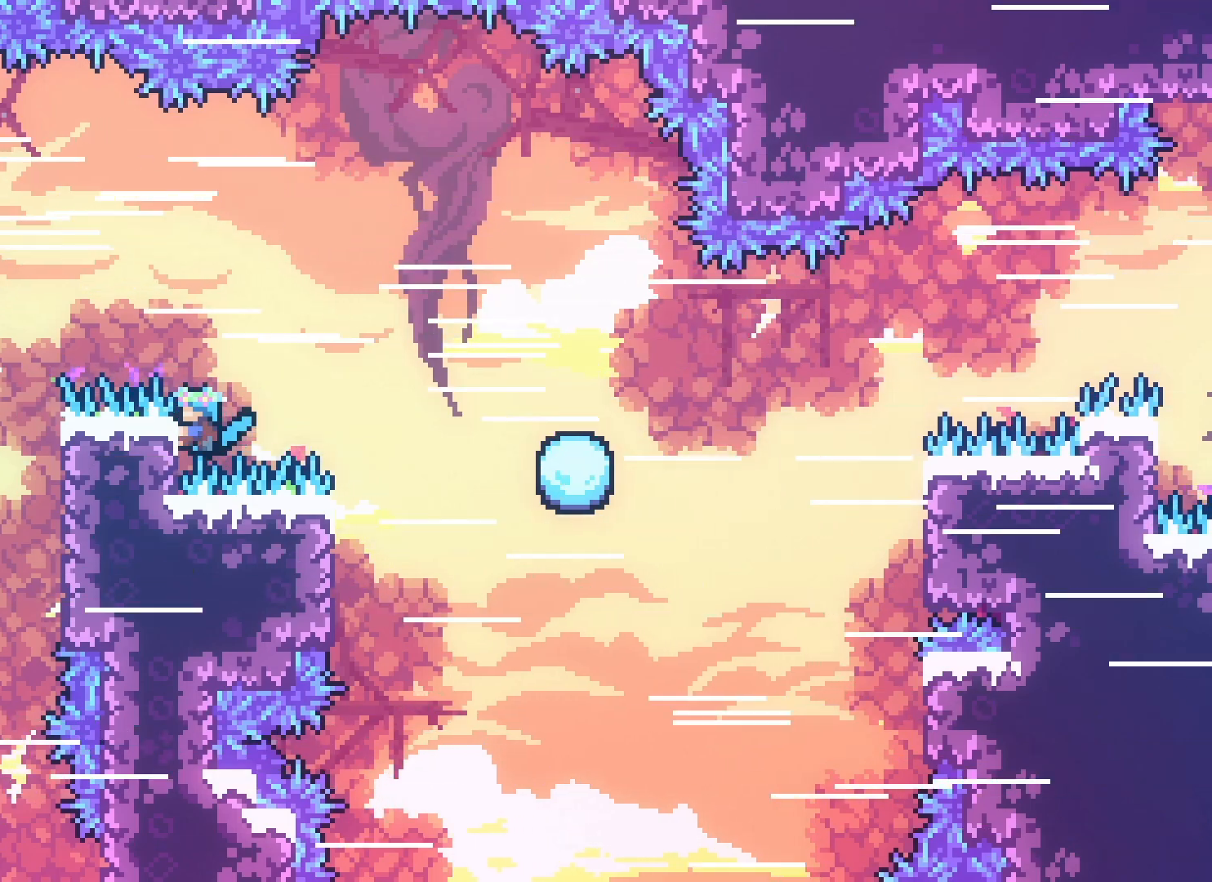
{"keys": ["grab", "right"], "events": [[200, "right", "down"], [283, "up", "up"]]}
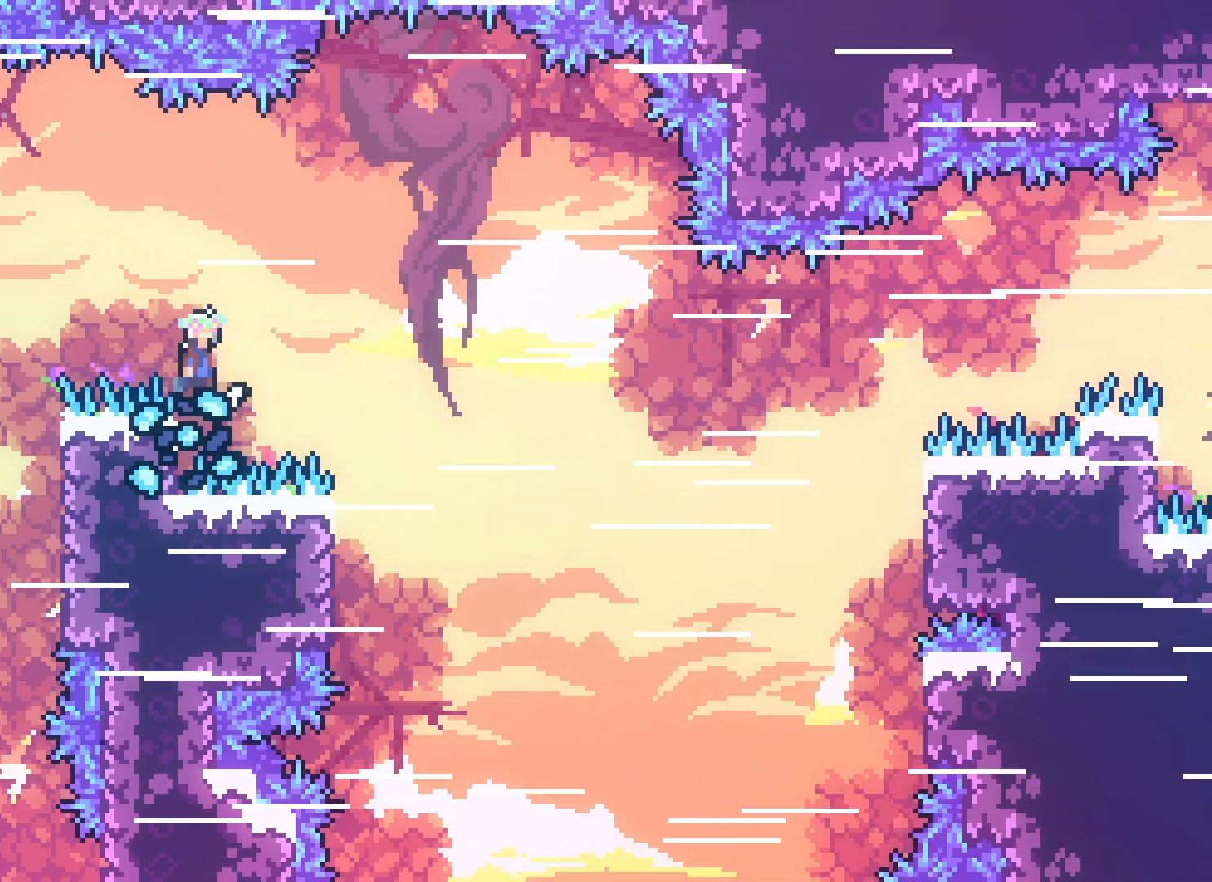
{"keys": ["right"], "events": [[183, "grab", "up"], [250, "dash", "down"], [400, "dash", "up"]]}
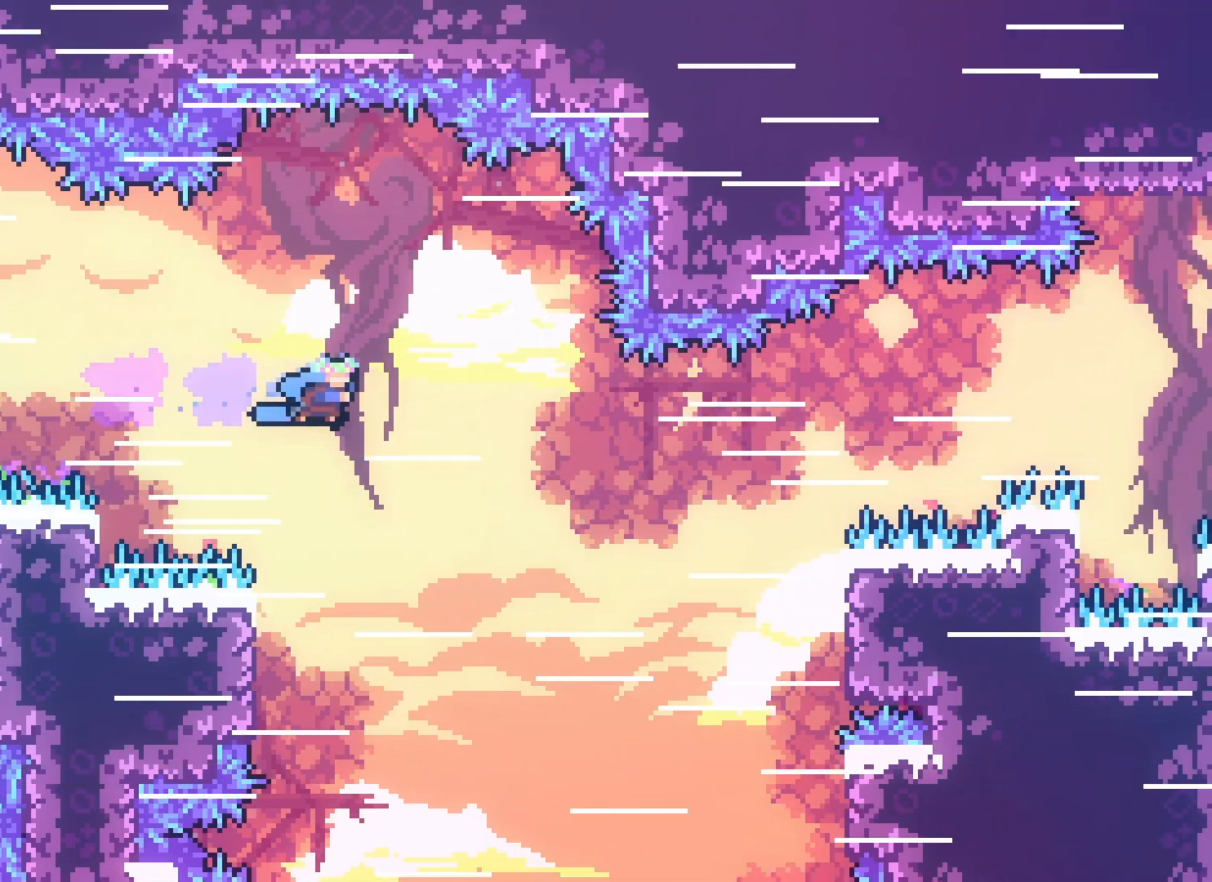
{"keys": ["left"], "events": [[133, "right", "up"], [367, "left", "down"]]}
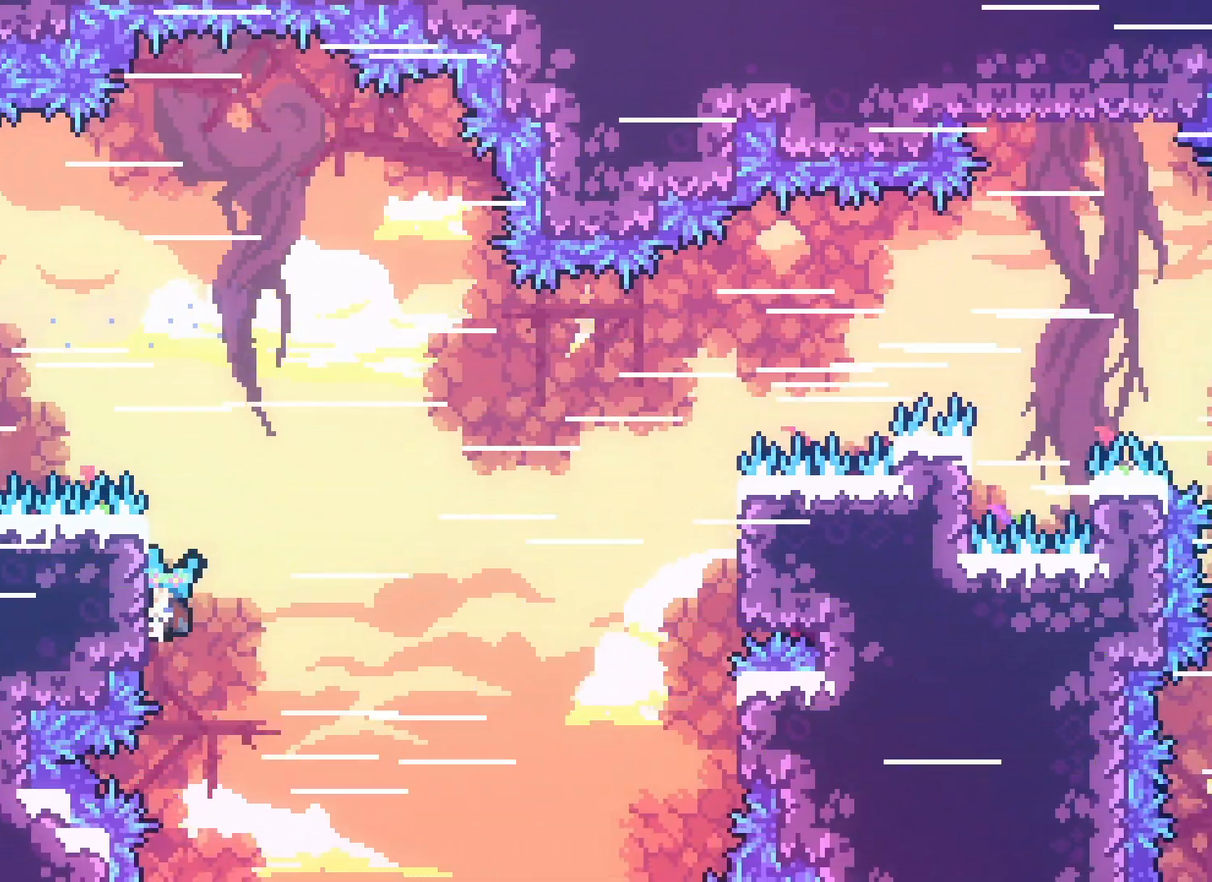
{"keys": ["grab"], "events": [[17, "left", "up"], [50, "grab", "down"]]}
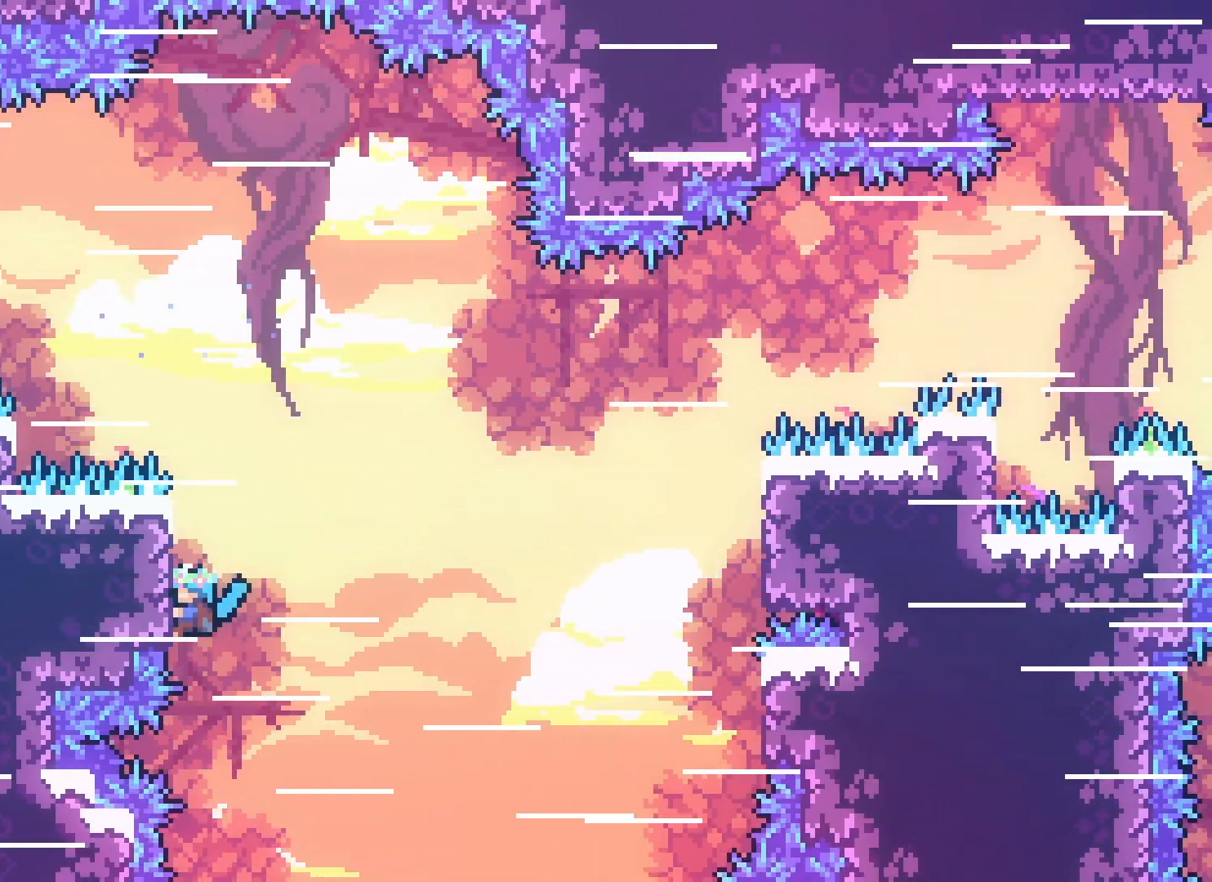
{"keys": ["grab", "up"], "events": [[467, "up", "down"]]}
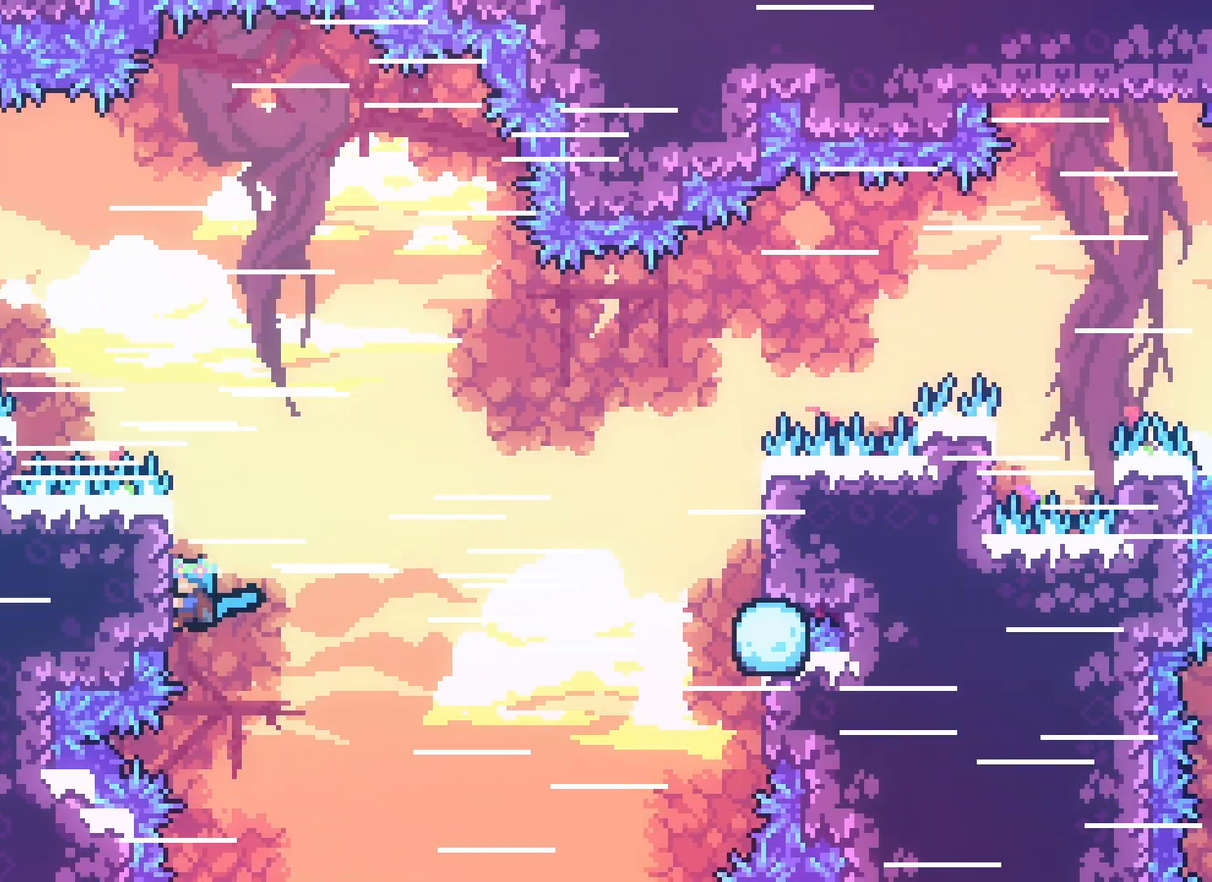
{"keys": ["grab", "right", "up"], "events": [[433, "right", "down"]]}
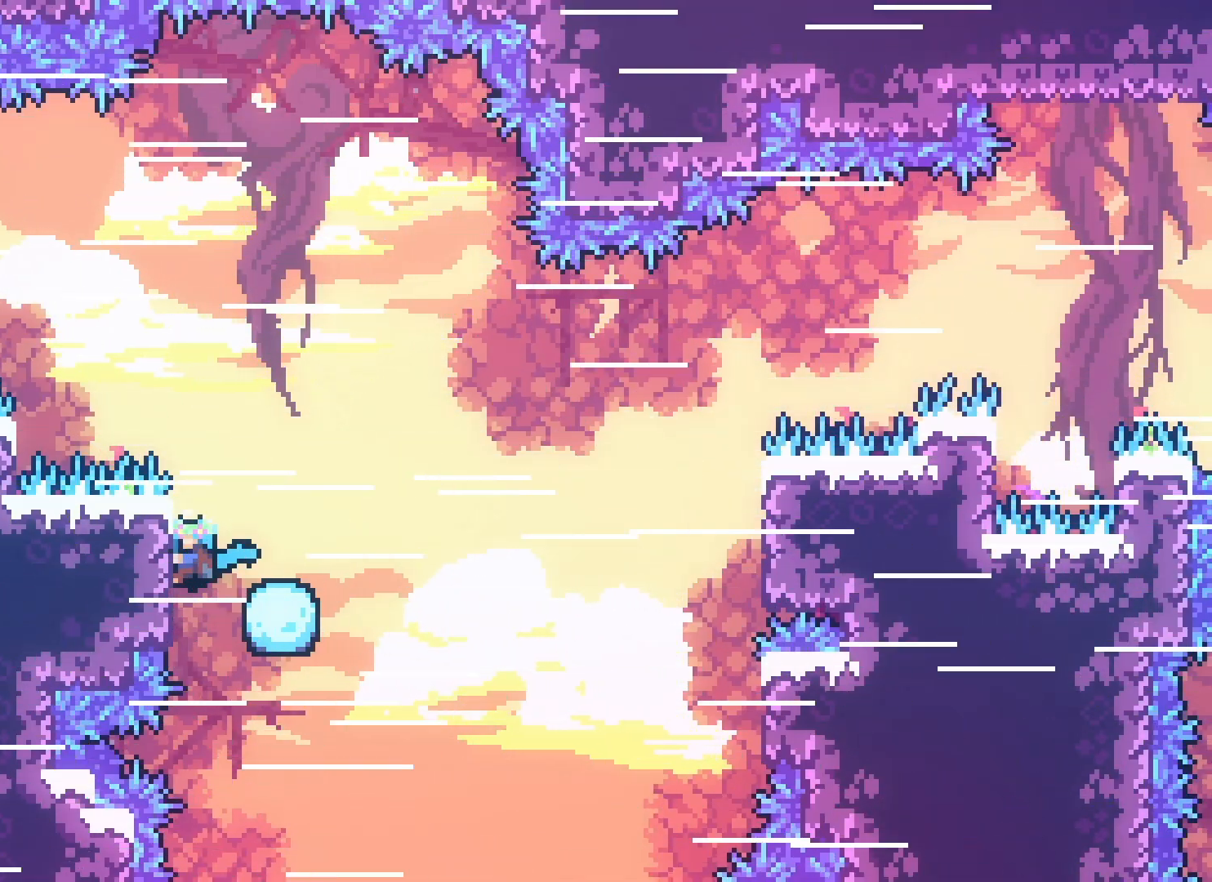
{"keys": ["right", "up"], "events": [[217, "grab", "up"]]}
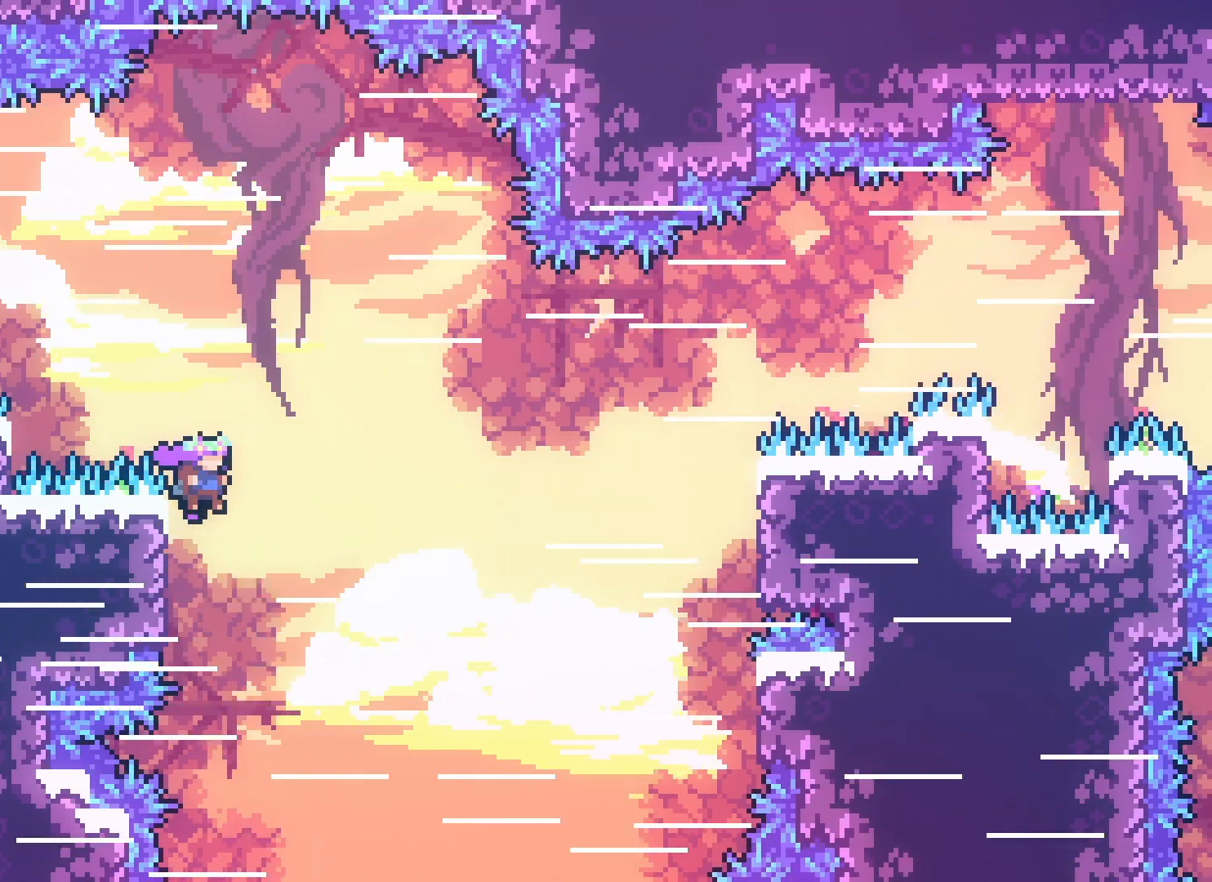
{"keys": ["grab", "up"], "events": [[50, "left", "down"], [50, "right", "up"], [83, "grab", "down"], [283, "left", "up"]]}
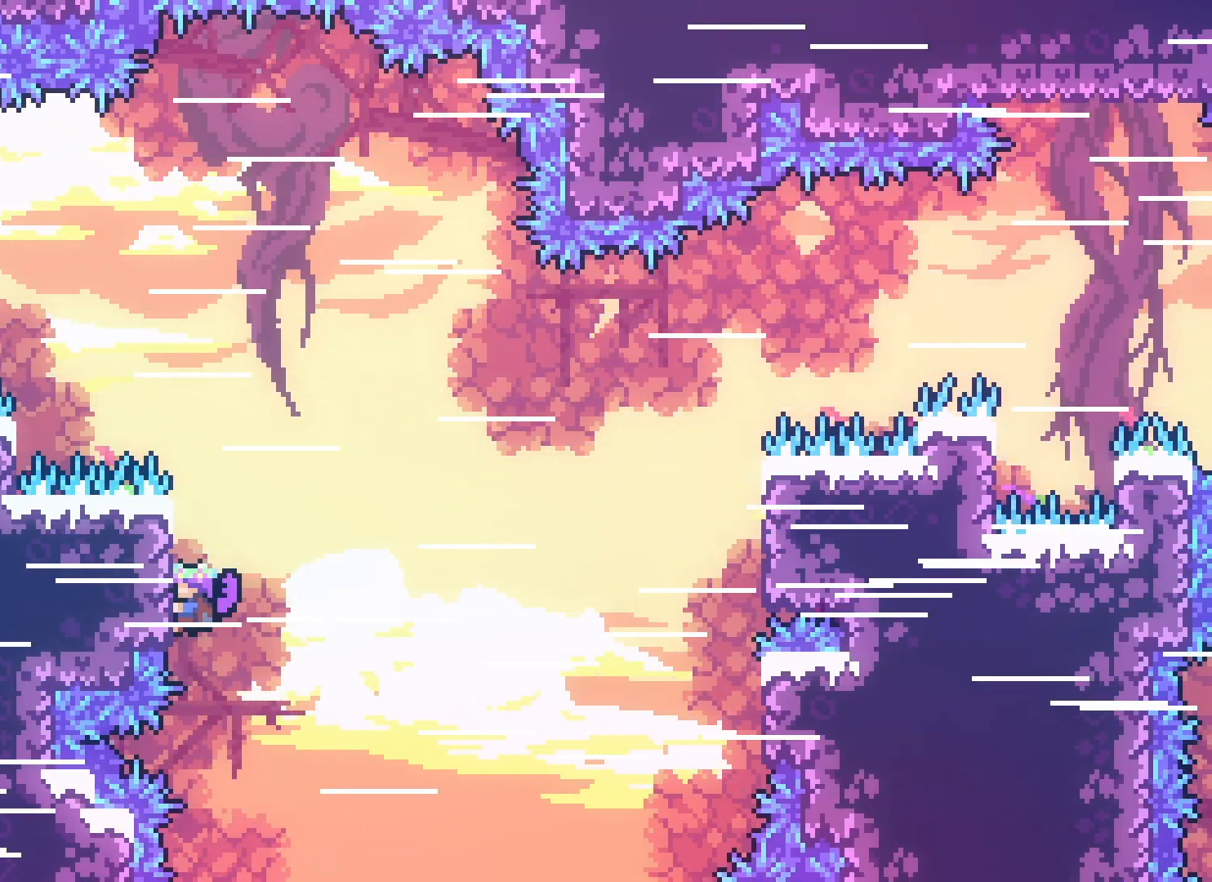
{"keys": ["grab", "right"], "events": [[183, "up", "up"], [300, "right", "down"]]}
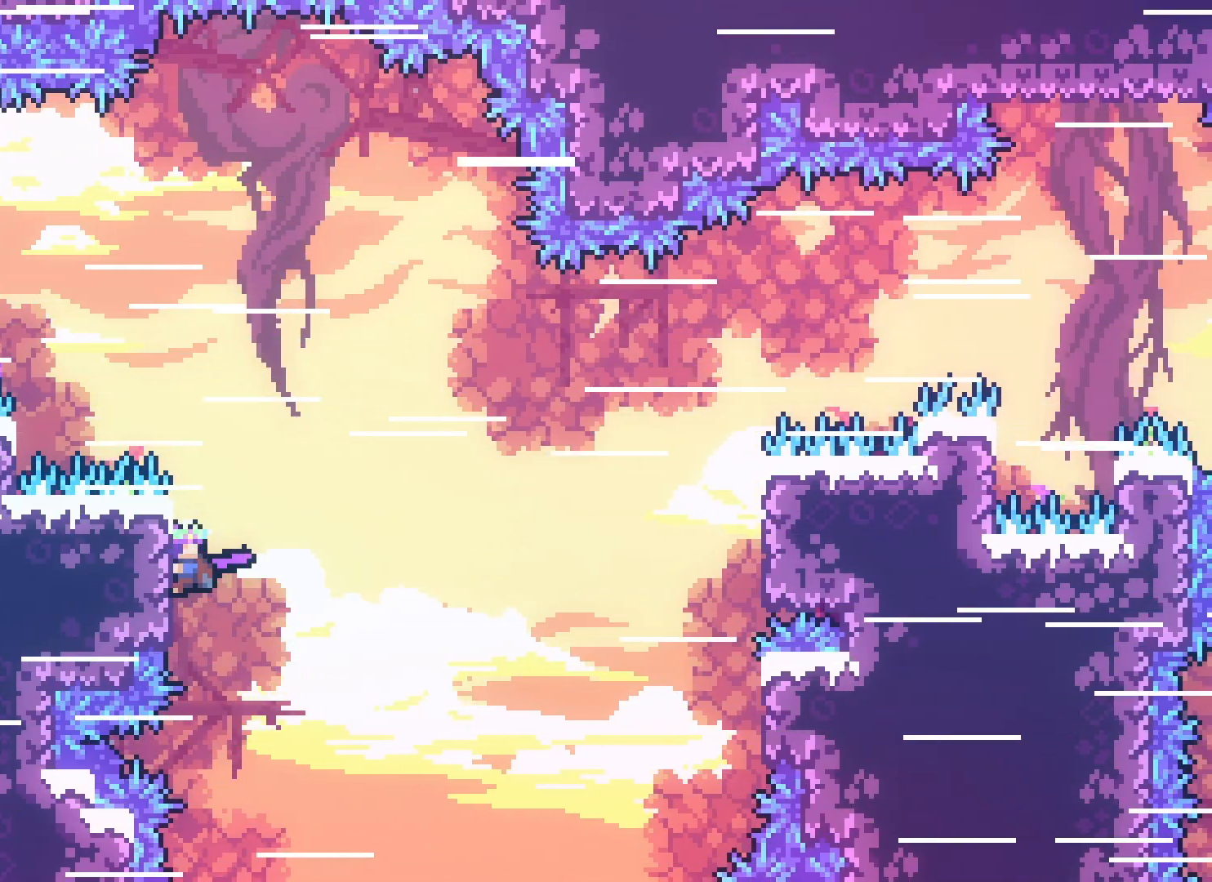
{"keys": ["grab", "right"], "events": []}
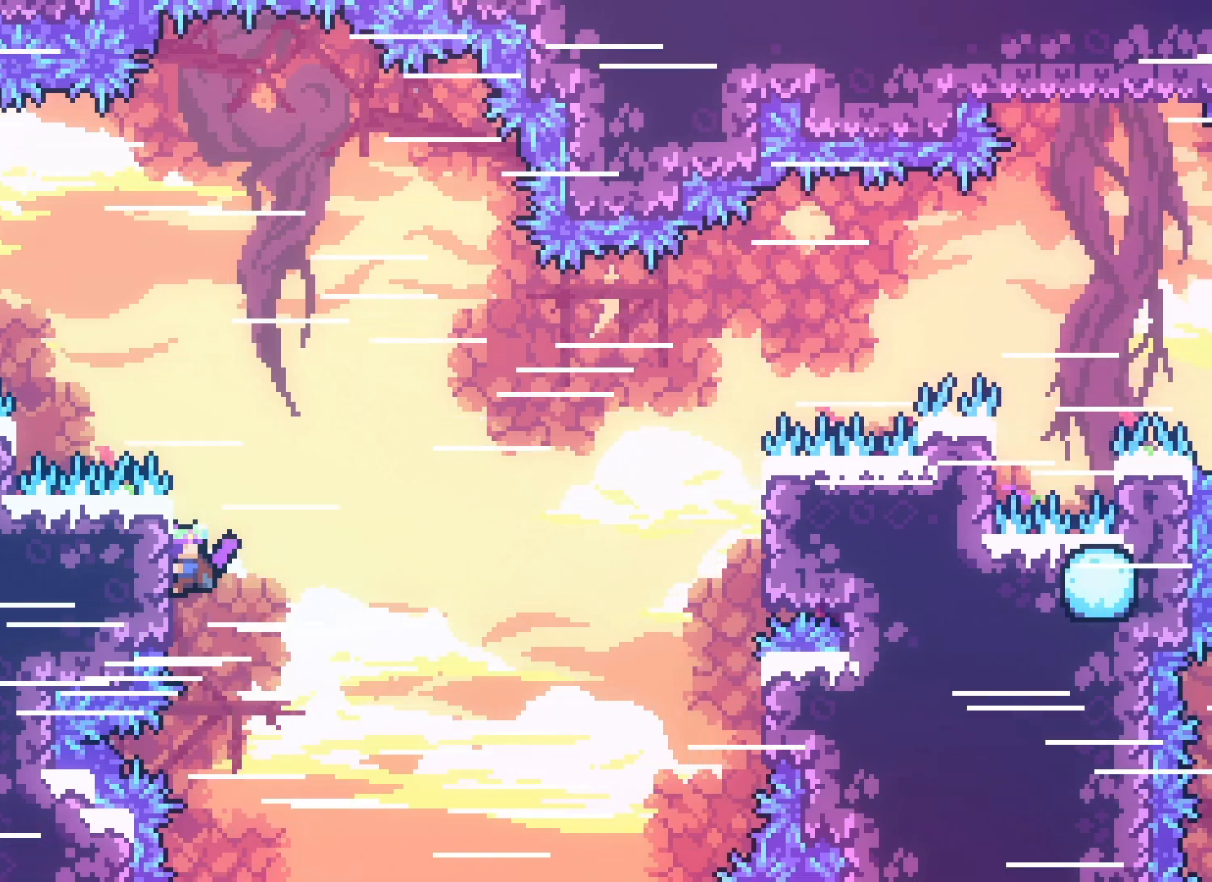
{"keys": ["grab", "right"], "events": []}
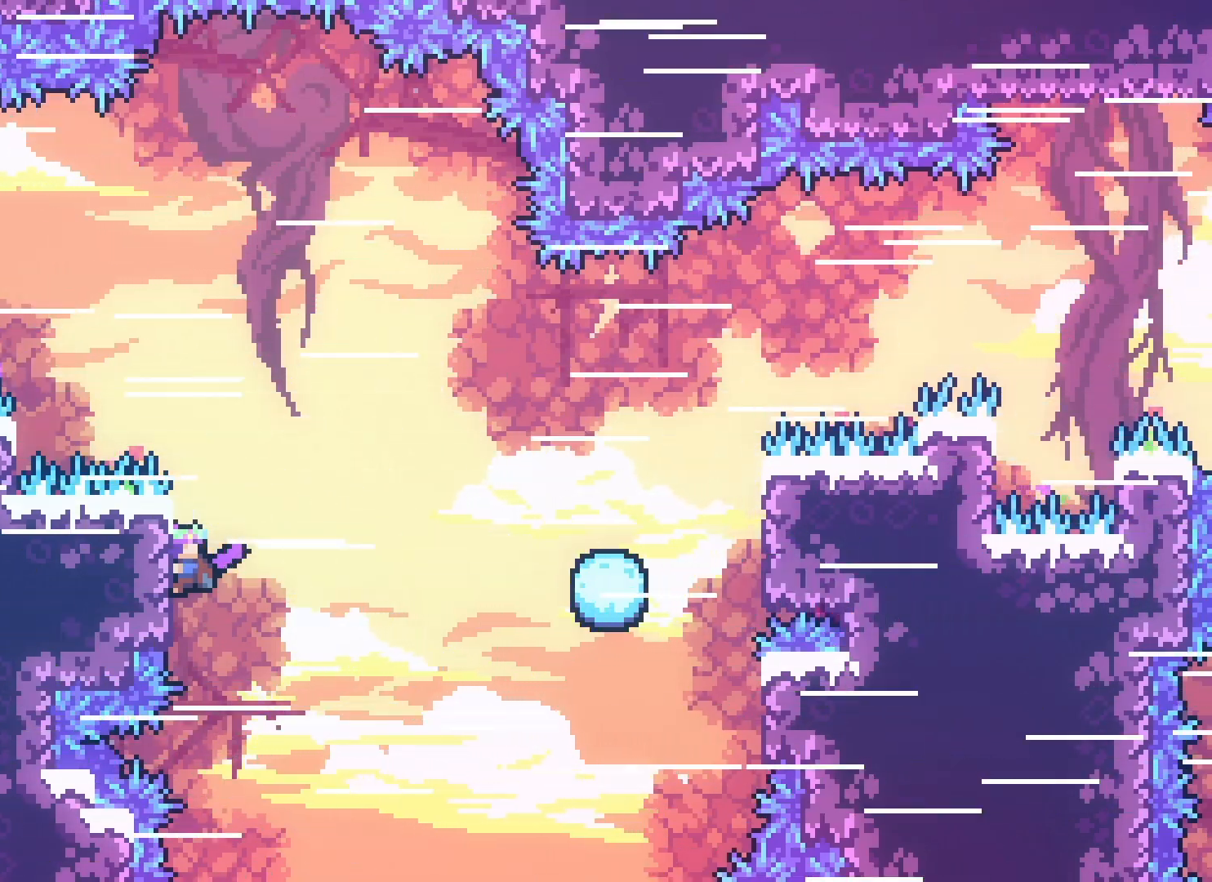
{"keys": ["jump2", "right"], "events": [[50, "jump2", "down"], [133, "dash", "down"], [167, "grab", "up"], [233, "dash", "up"]]}